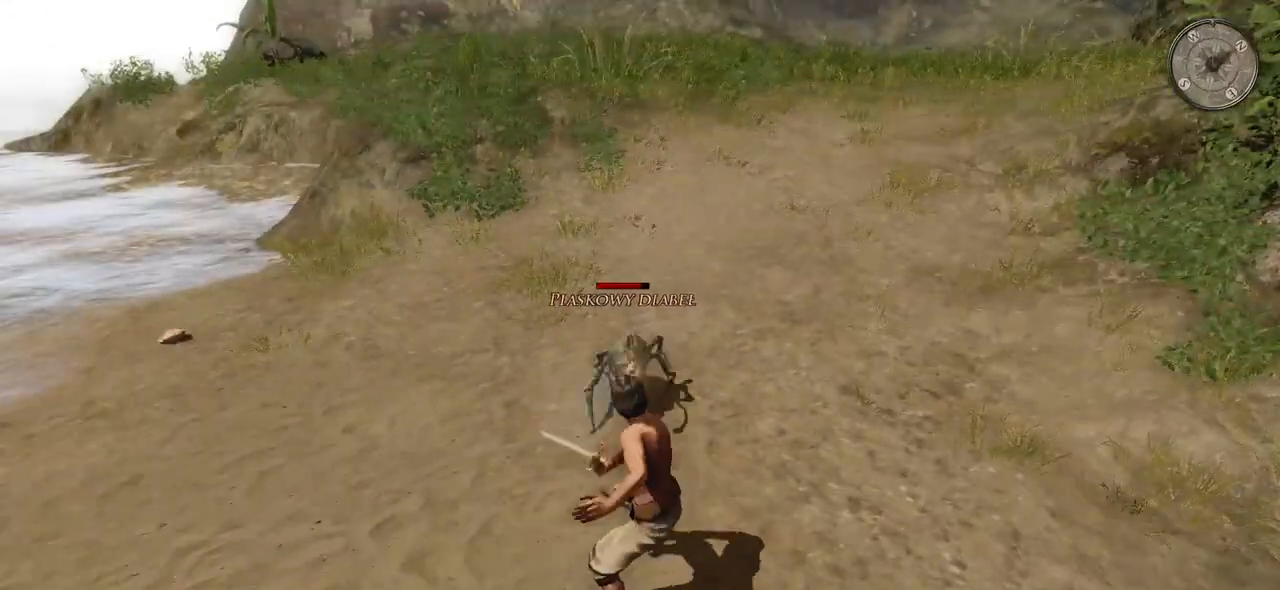
Gameplay with keyboard and mouse; each line is a JSON object with the keys and mouse buttons held at the frame after it. "events" lists presses ("down") and releases ("up") of "a", "ctrl", "d", "e", "q", "s", "shift", "space", "w", "mouse_left", "mouse_wheel", "mouse_right", "mouse_mb4" and "mouse_mb5" between this image and that frame as [ms after this image, input, new state], when the widget could be followed in between. "mouse_left", "mouse_wheel", "mouse_right", "mouse_mb4", "mouse_mb5" = the "left", "wheel", "right", "mb4", "mb5" buttons of the "mouse" list. No other keys are recorded. "wheel" means that the mouse wheel is clicked or scrolled. Mouse movement is not recorded.
{"keys": [], "mouse": [], "events": [[200, "mouse_left", "up"]]}
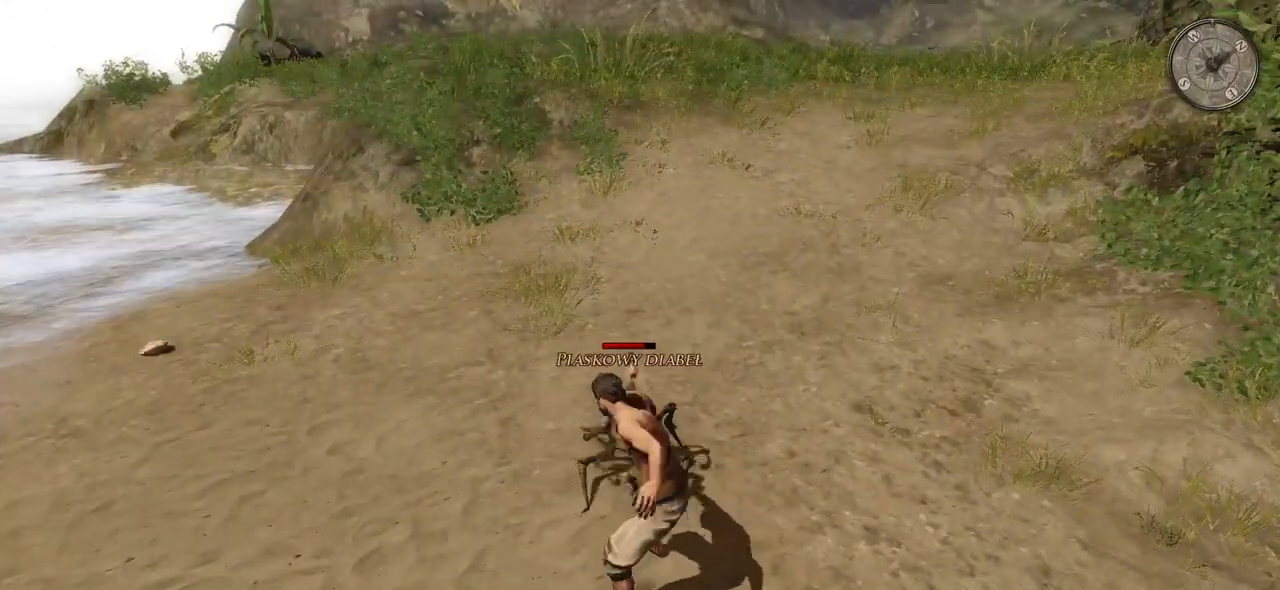
{"keys": [], "mouse": [], "events": [[20, "mouse_left", "down"], [200, "mouse_left", "up"]]}
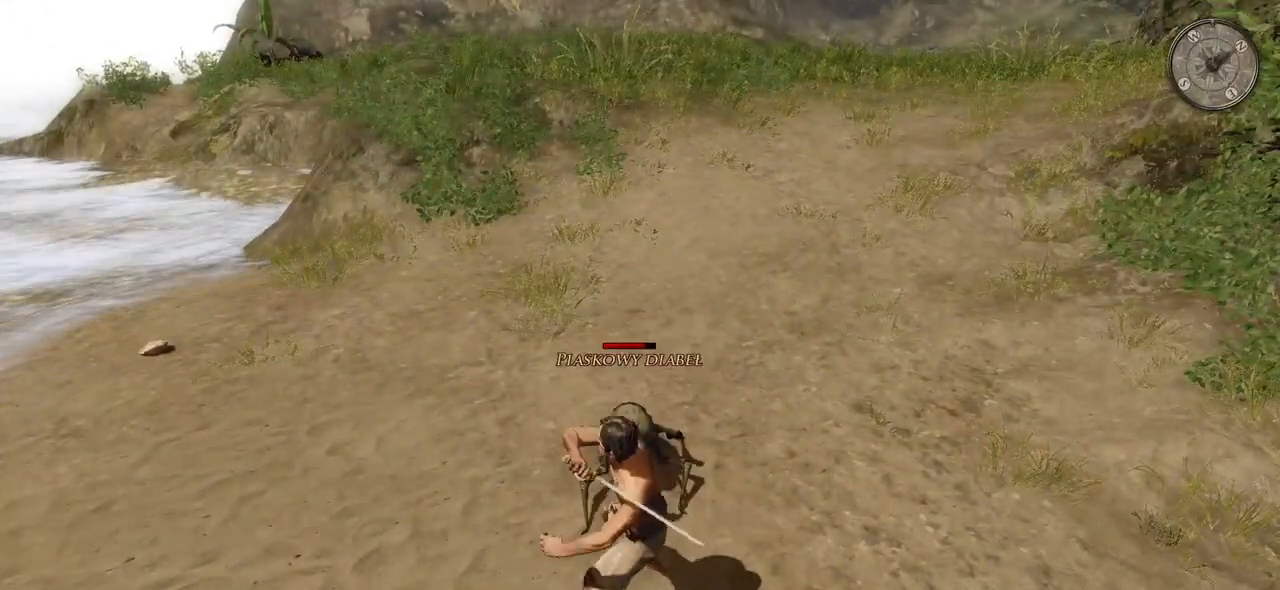
{"keys": [], "mouse": [], "events": [[200, "mouse_left", "down"], [420, "mouse_left", "up"]]}
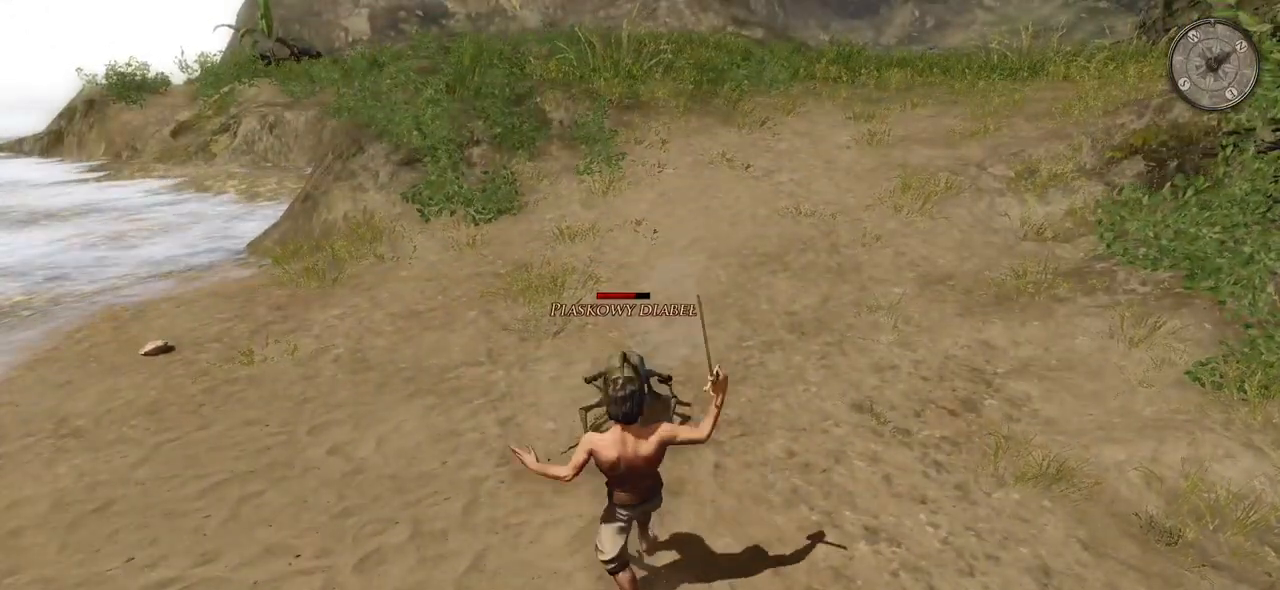
{"keys": [], "mouse": ["left"], "events": [[440, "mouse_left", "down"]]}
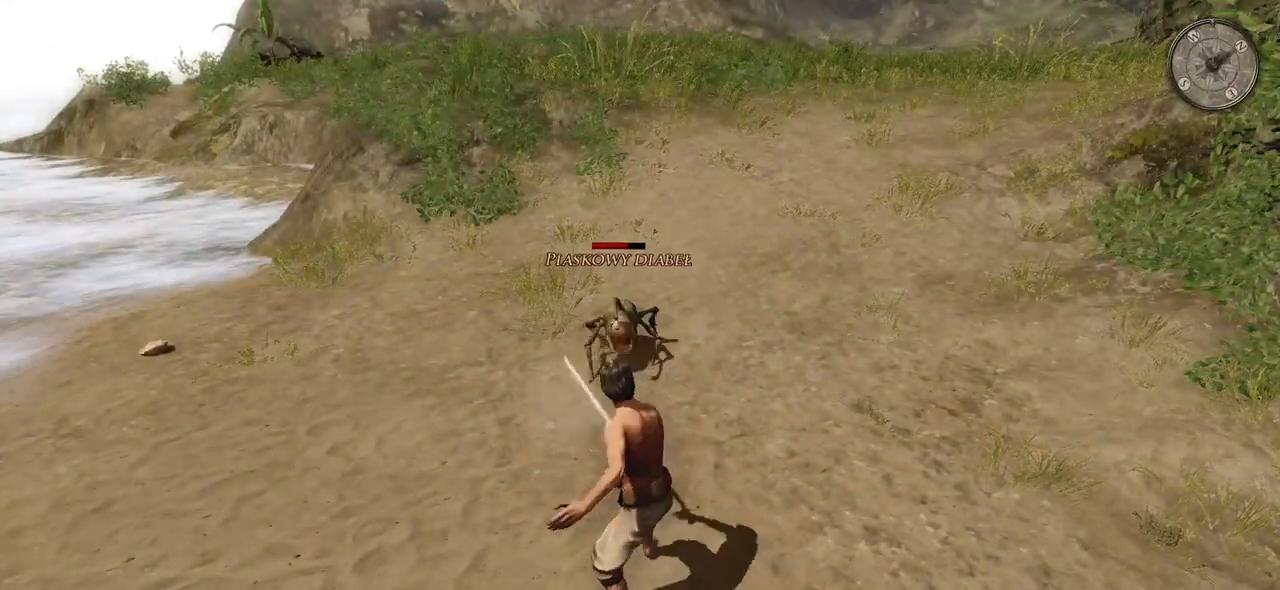
{"keys": [], "mouse": [], "events": [[100, "mouse_left", "up"]]}
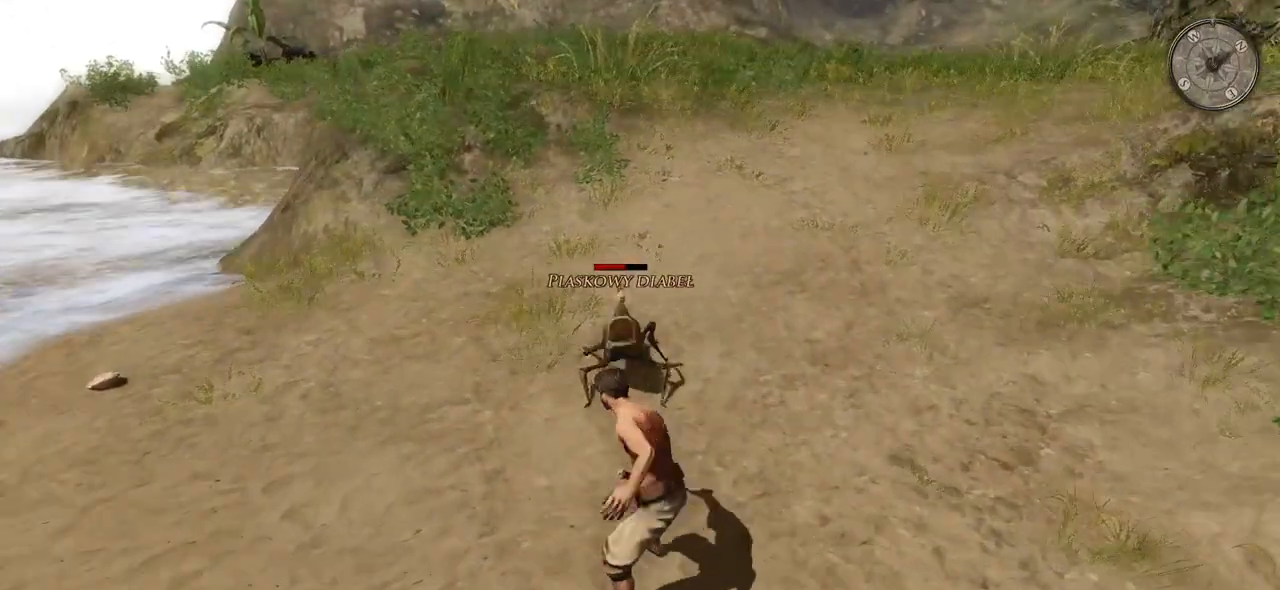
{"keys": [], "mouse": [], "events": [[60, "mouse_left", "down"], [220, "mouse_left", "up"]]}
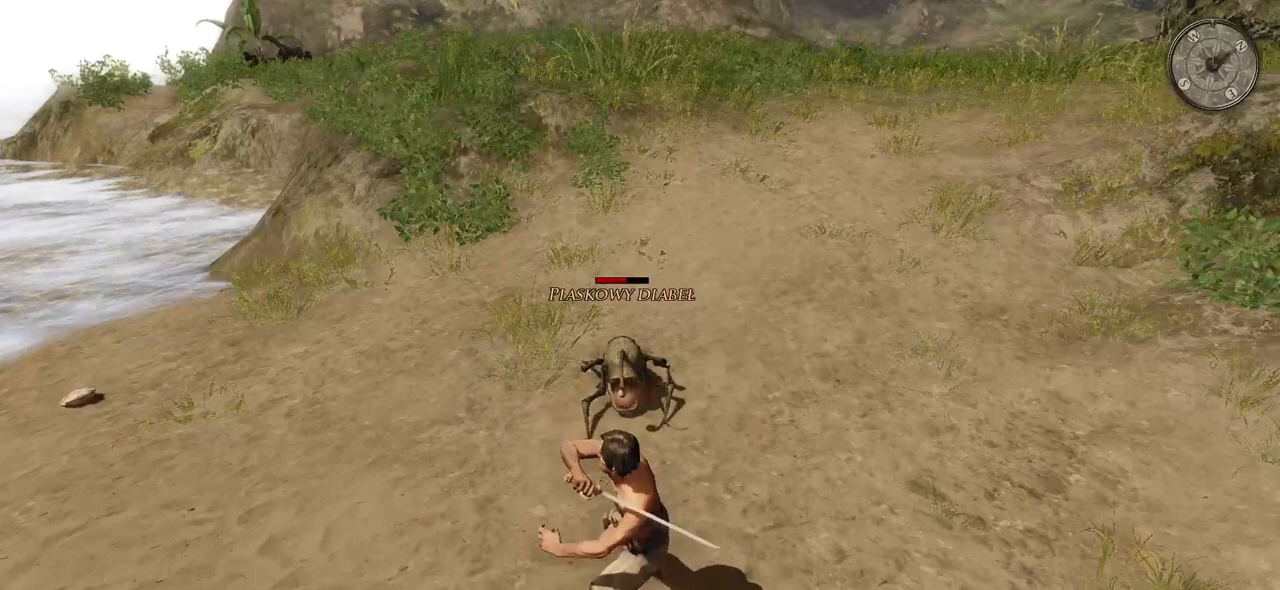
{"keys": [], "mouse": [], "events": [[240, "mouse_left", "down"], [440, "mouse_left", "up"]]}
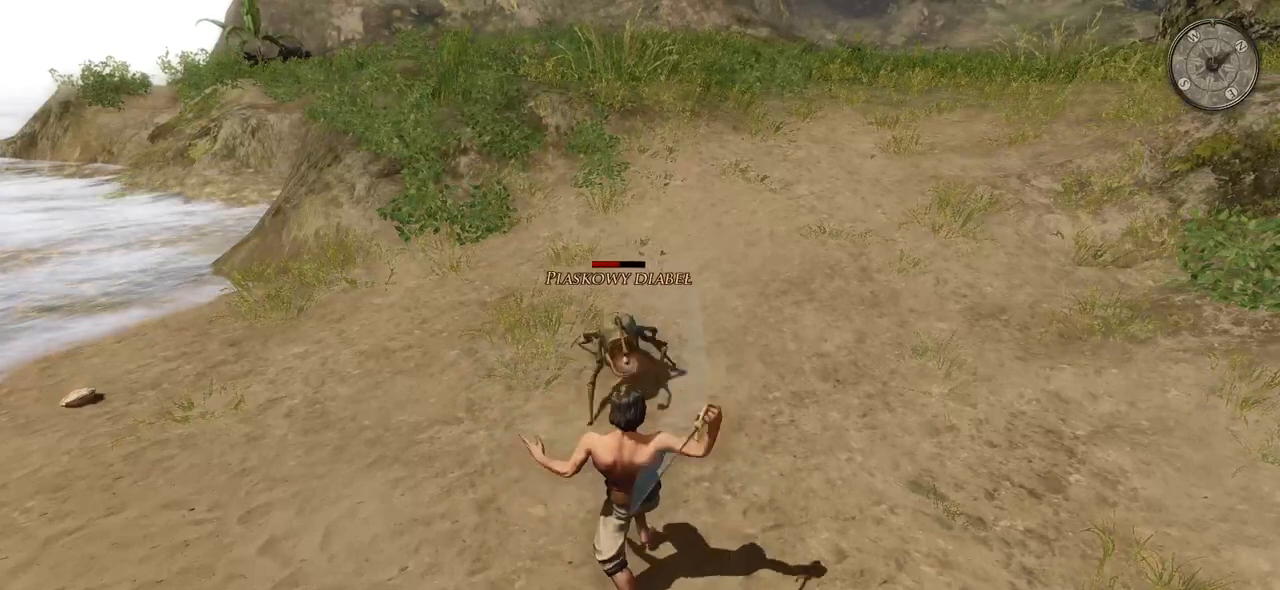
{"keys": [], "mouse": ["left"], "events": [[360, "mouse_left", "down"]]}
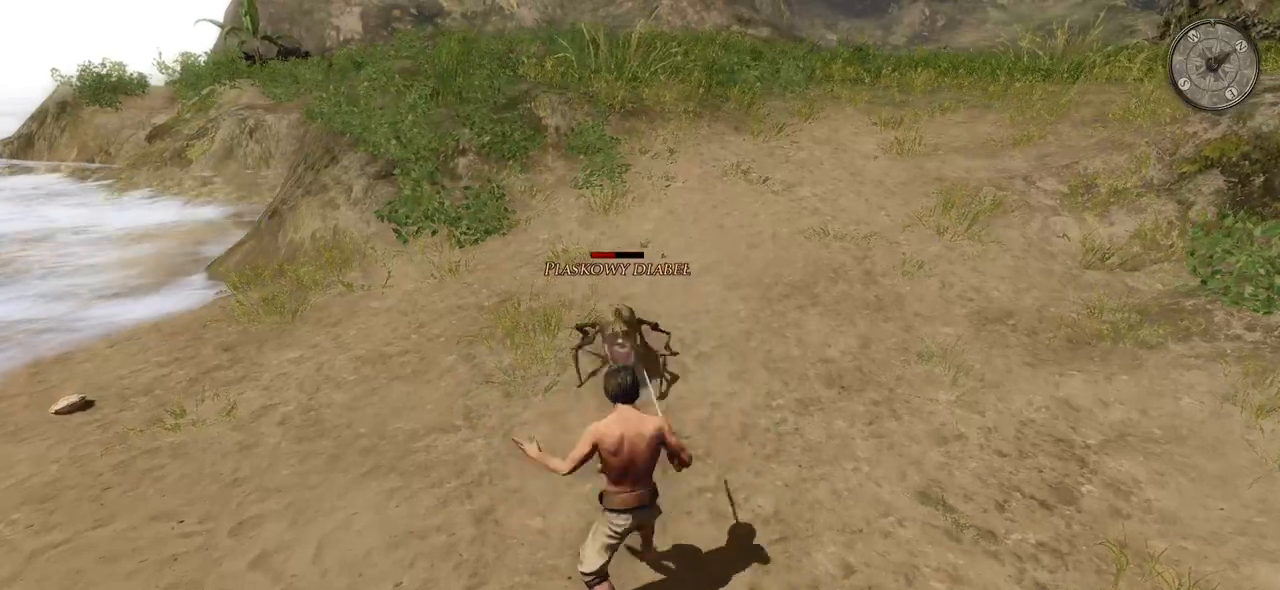
{"keys": [], "mouse": ["left"], "events": [[40, "mouse_left", "up"], [400, "mouse_left", "down"]]}
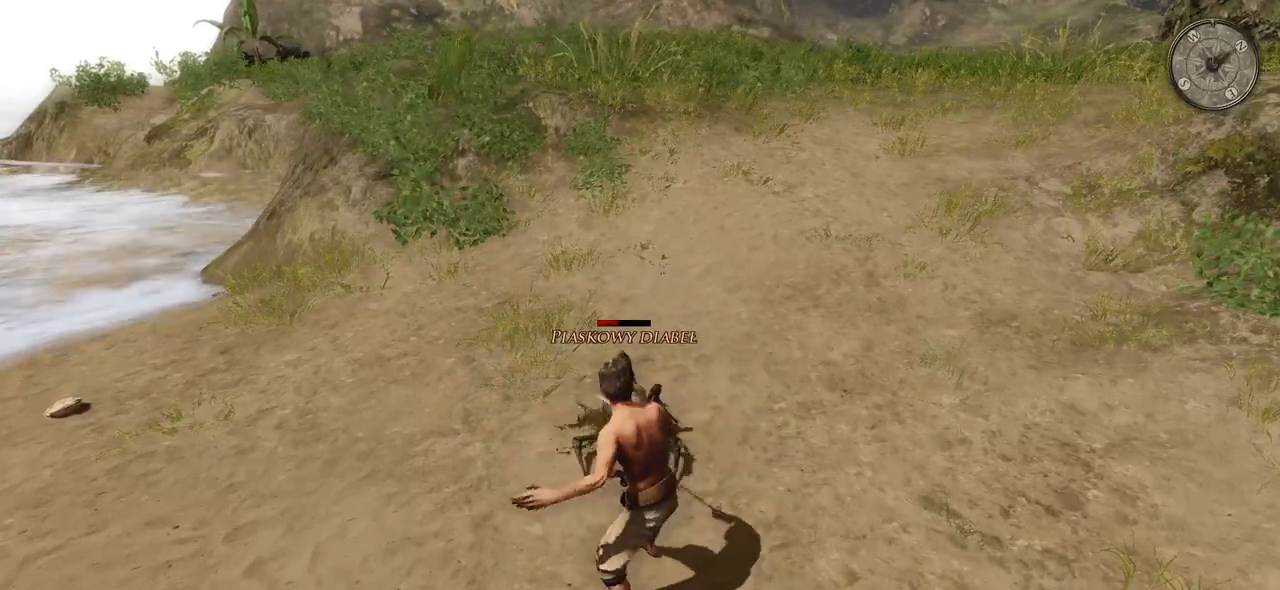
{"keys": [], "mouse": [], "events": [[100, "mouse_left", "up"]]}
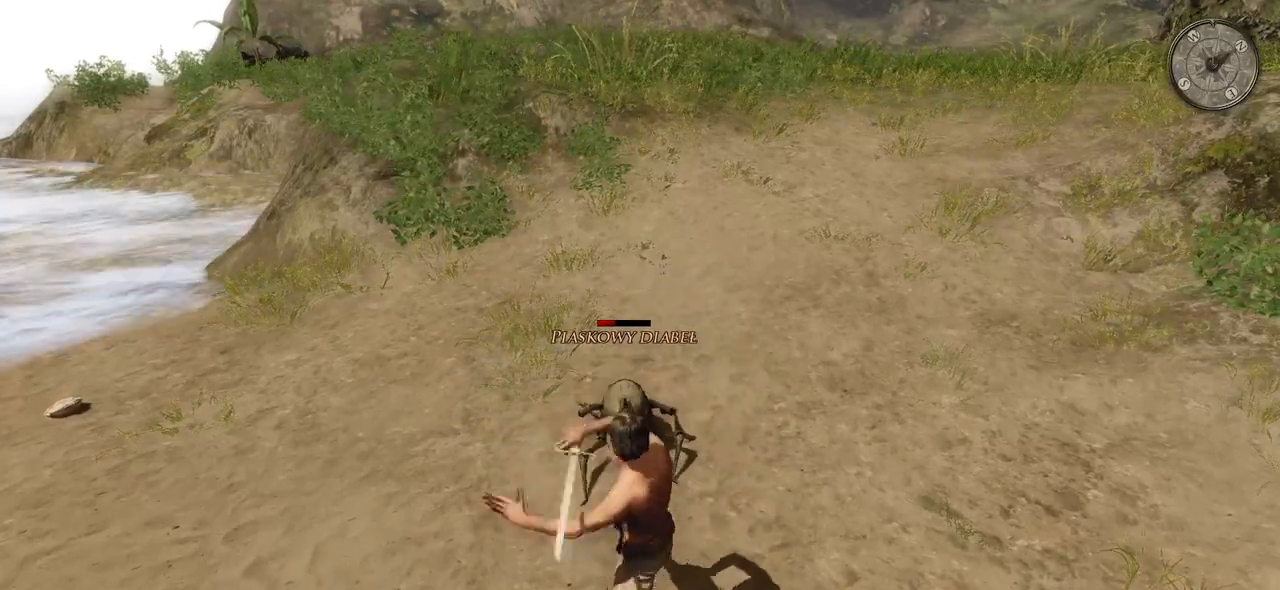
{"keys": [], "mouse": [], "events": [[160, "mouse_left", "down"], [340, "mouse_left", "up"]]}
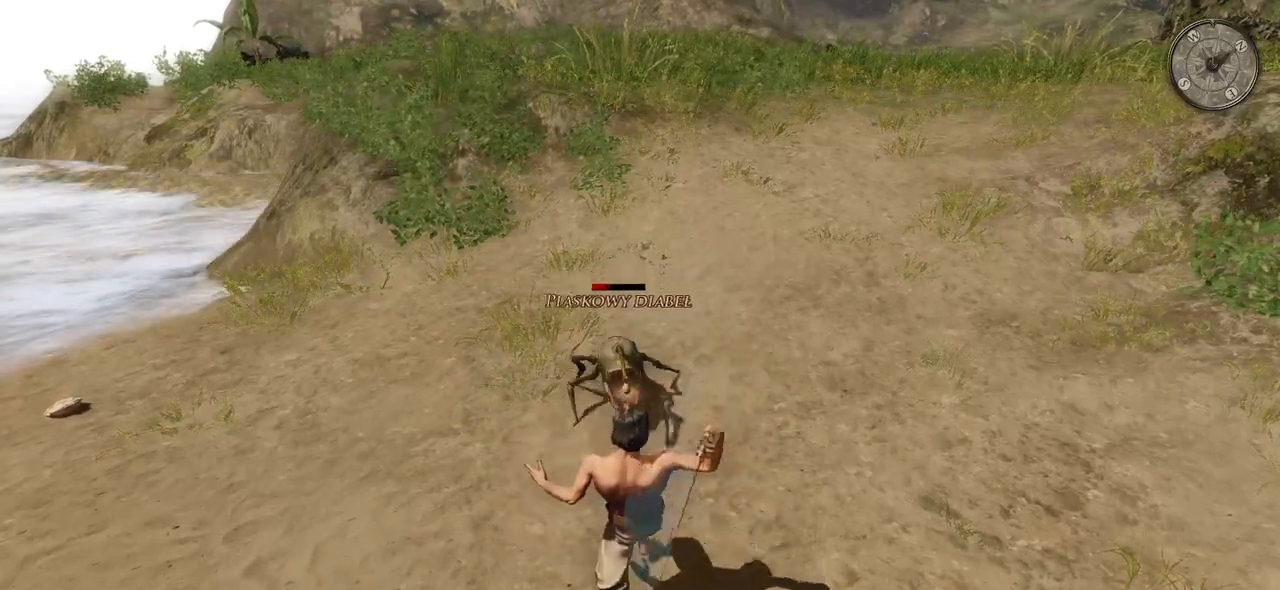
{"keys": [], "mouse": [], "events": [[260, "mouse_left", "down"], [460, "mouse_left", "up"]]}
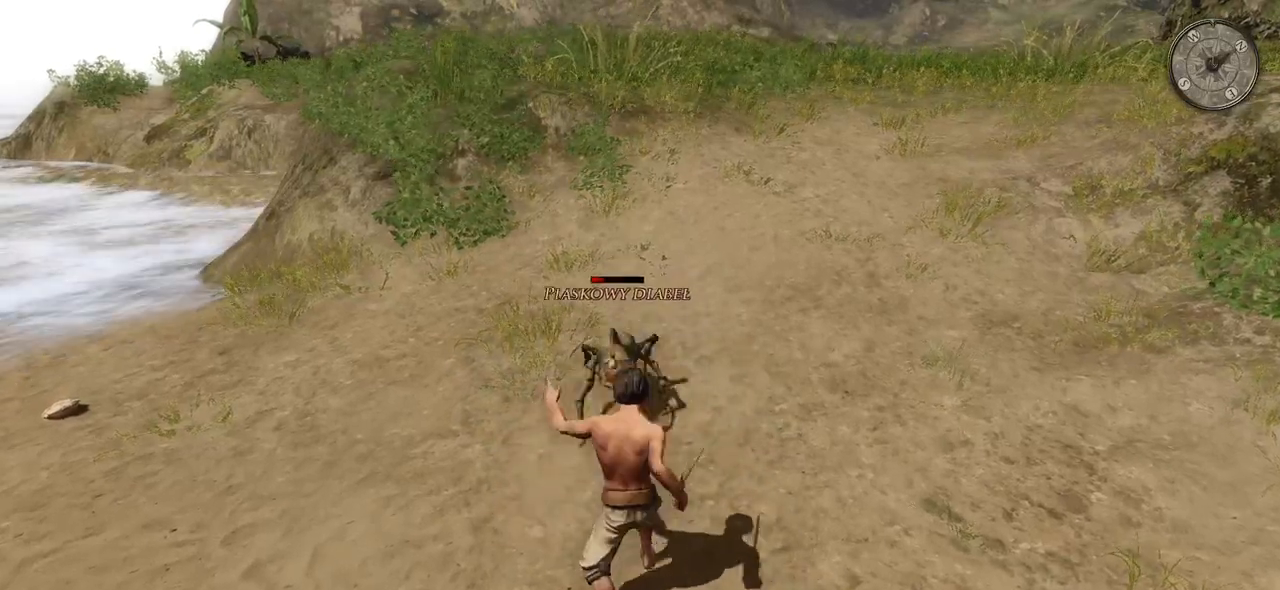
{"keys": [], "mouse": ["left"], "events": [[340, "mouse_left", "down"]]}
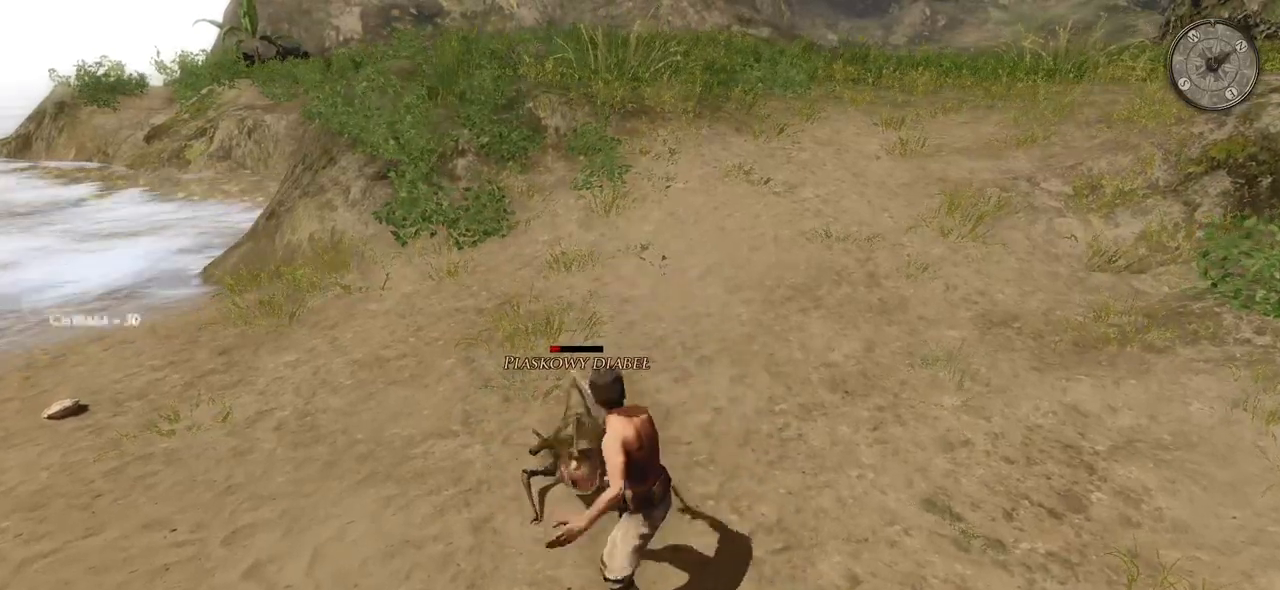
{"keys": [], "mouse": [], "events": [[60, "mouse_left", "up"]]}
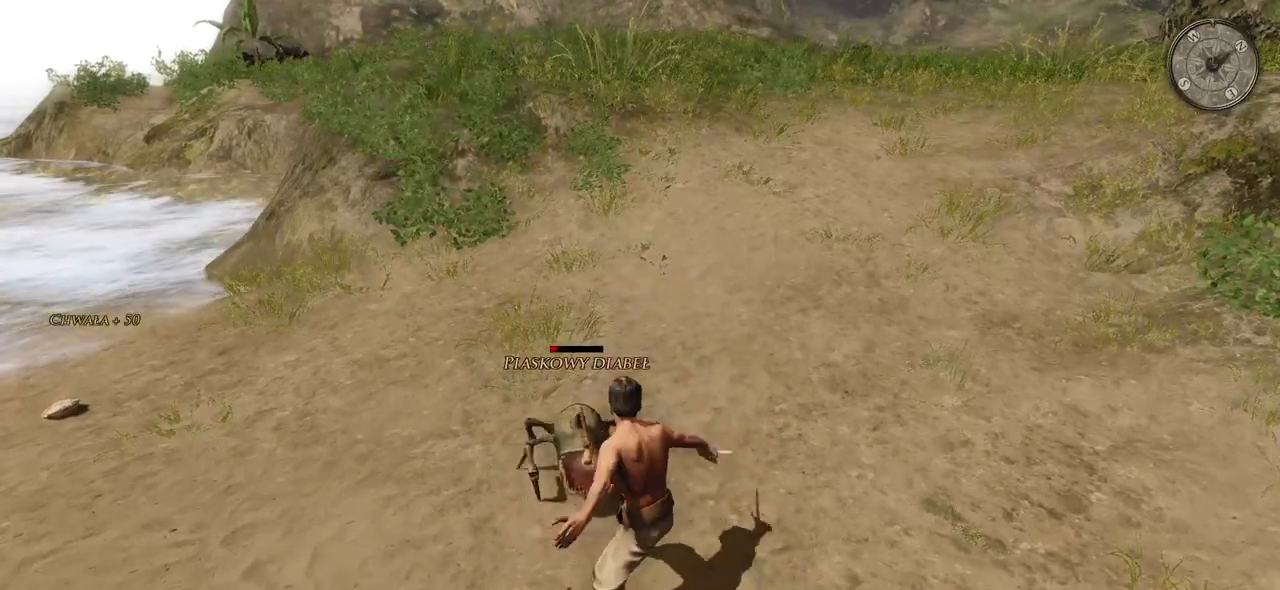
{"keys": [], "mouse": [], "events": [[20, "mouse_left", "down"], [200, "mouse_left", "up"]]}
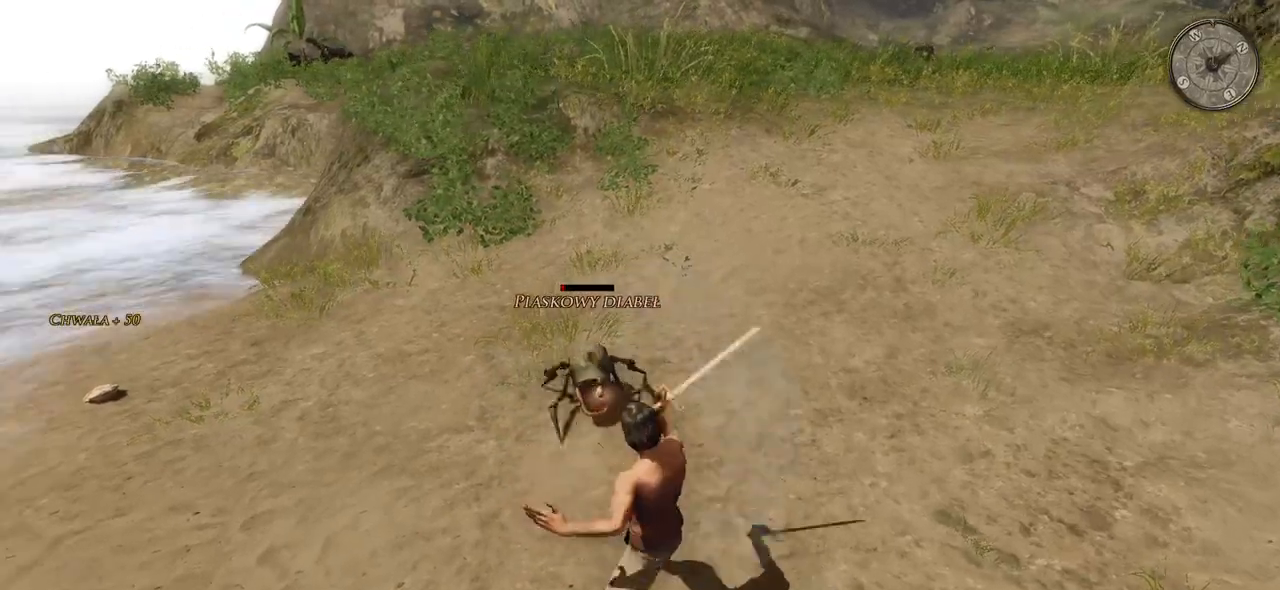
{"keys": [], "mouse": [], "events": [[100, "mouse_left", "down"], [280, "mouse_left", "up"]]}
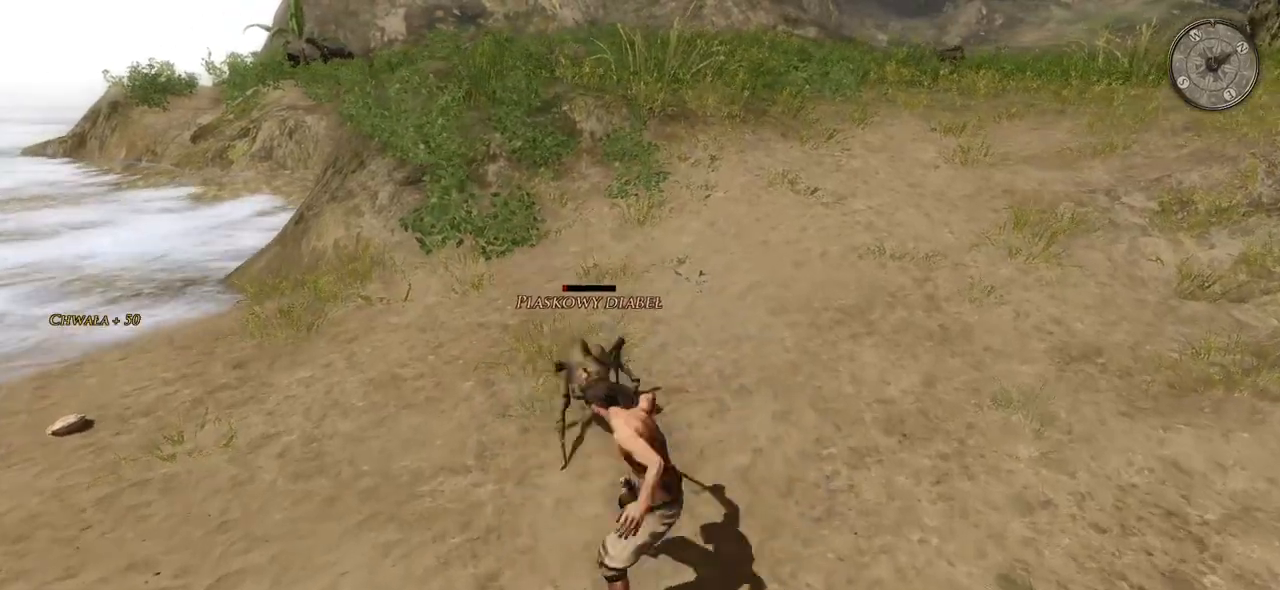
{"keys": [], "mouse": [], "events": []}
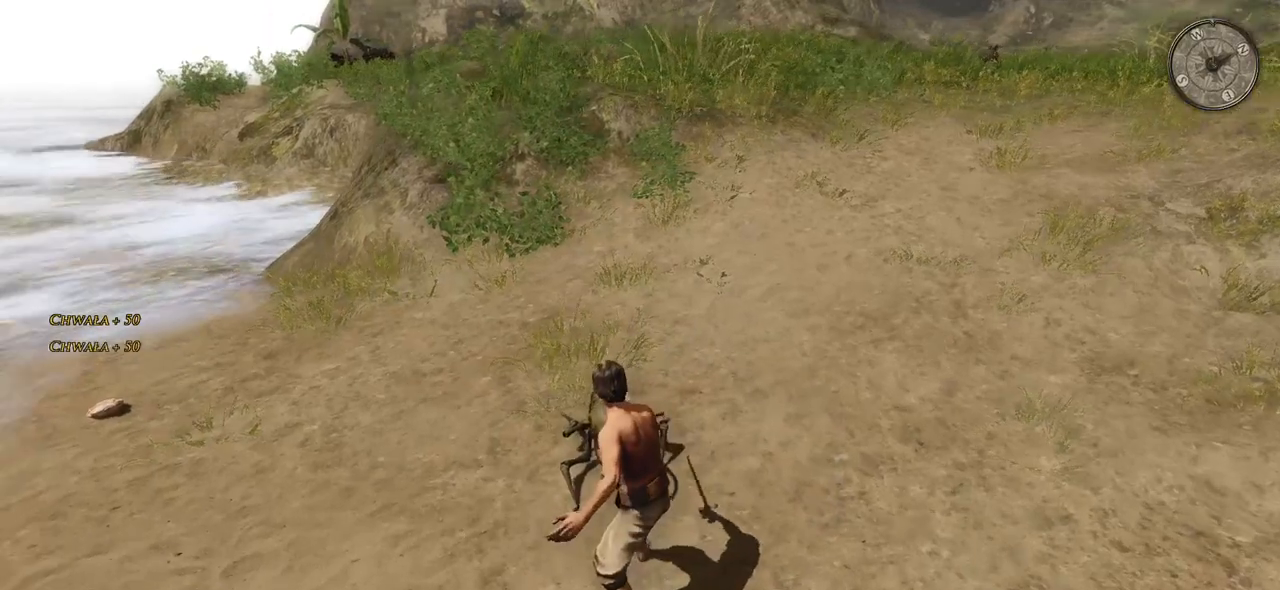
{"keys": ["d"], "mouse": [], "events": [[220, "d", "down"]]}
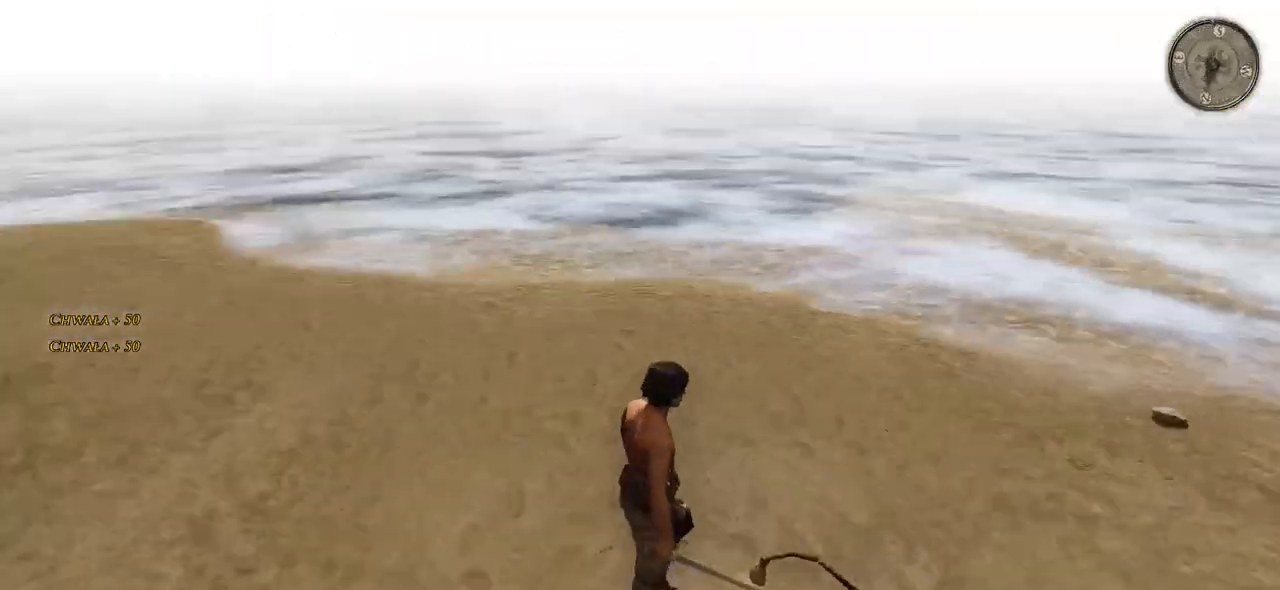
{"keys": ["d"], "mouse": [], "events": []}
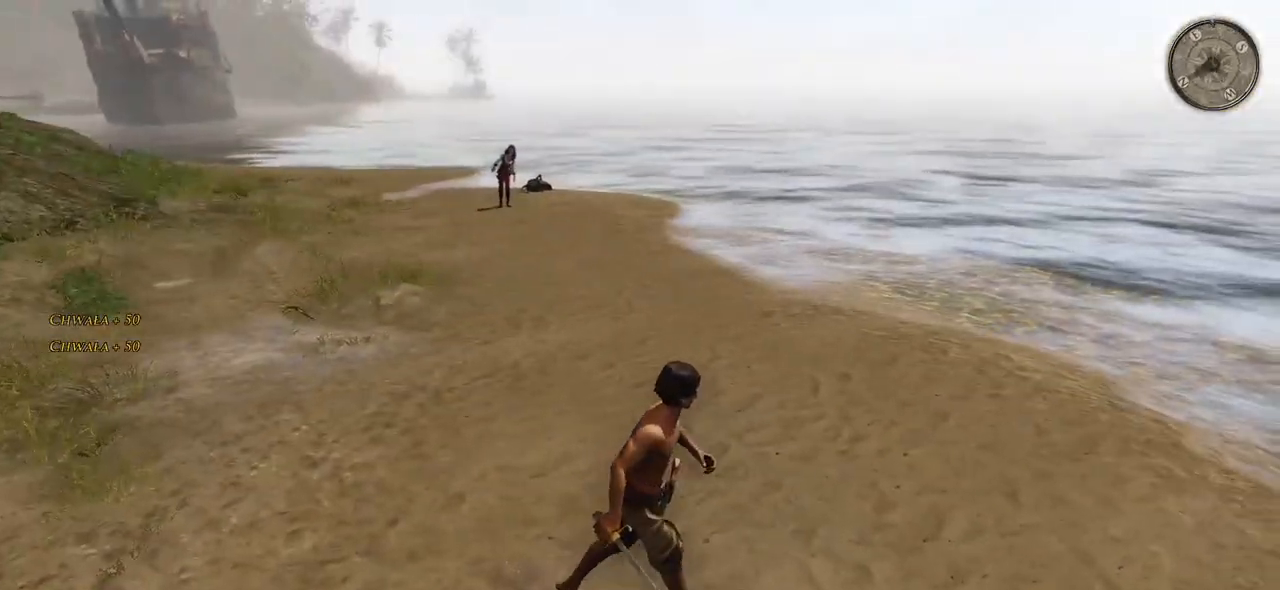
{"keys": ["w"], "mouse": [], "events": [[120, "d", "up"], [120, "w", "down"]]}
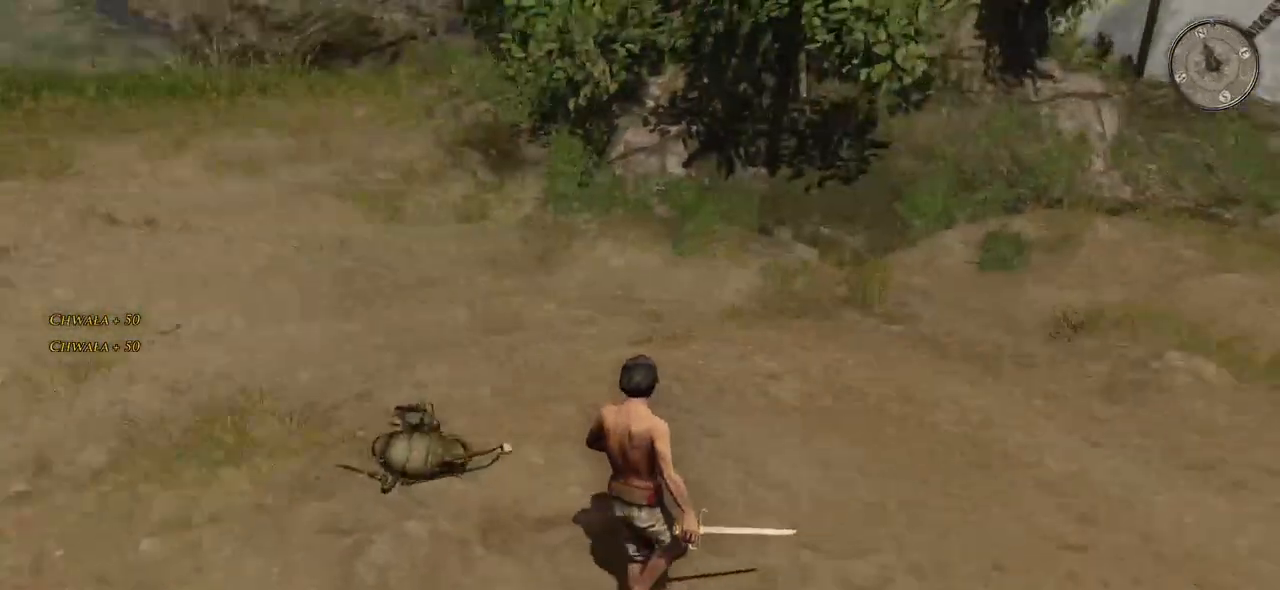
{"keys": ["w"], "mouse": [], "events": [[20, "w", "up"], [220, "mouse_wheel", "down"], [420, "mouse_wheel", "up"], [420, "w", "down"]]}
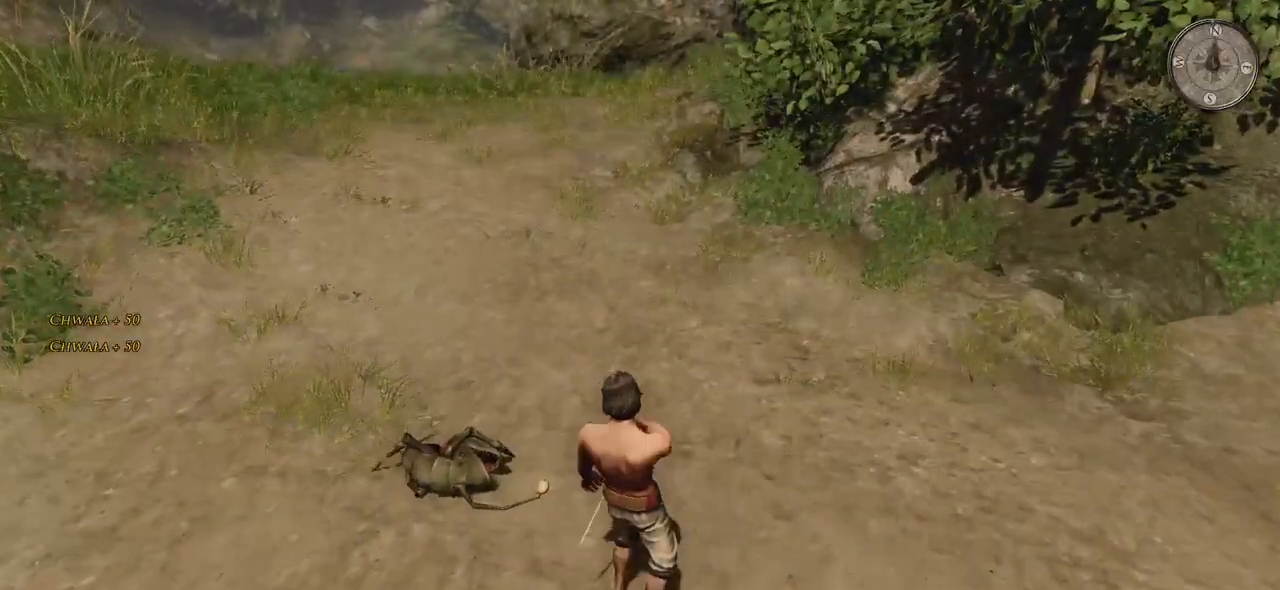
{"keys": ["w"], "mouse": [], "events": [[260, "w", "up"], [320, "mouse_left", "down"], [360, "w", "down"], [460, "mouse_left", "up"]]}
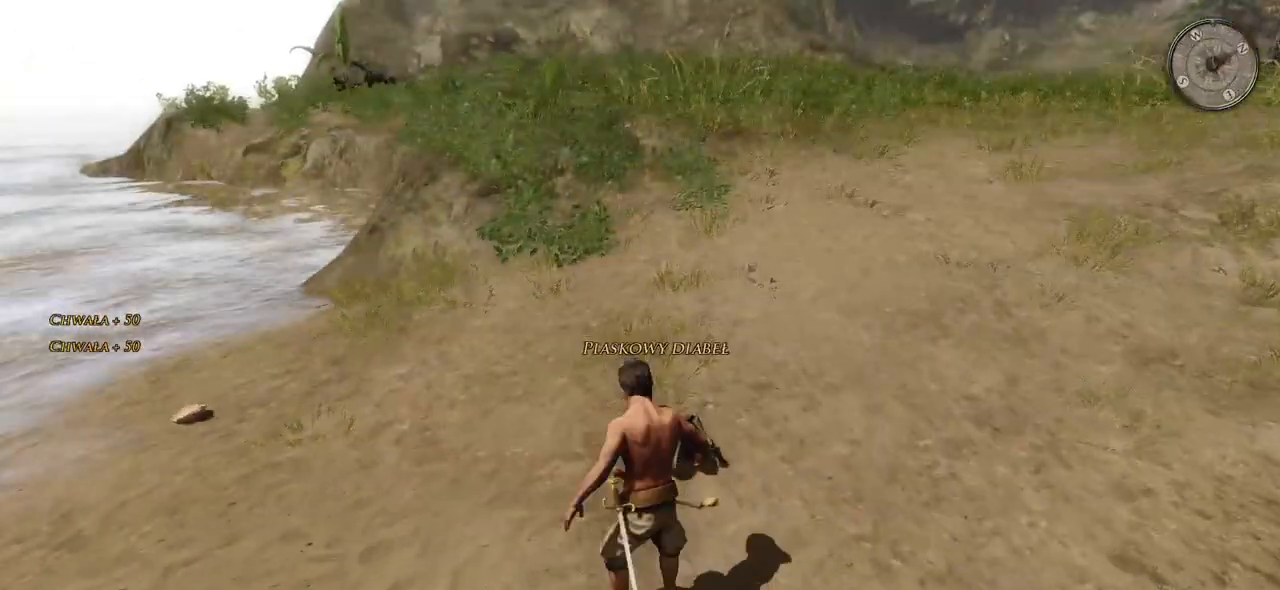
{"keys": ["w"], "mouse": [], "events": [[40, "mouse_left", "down"], [200, "mouse_left", "up"]]}
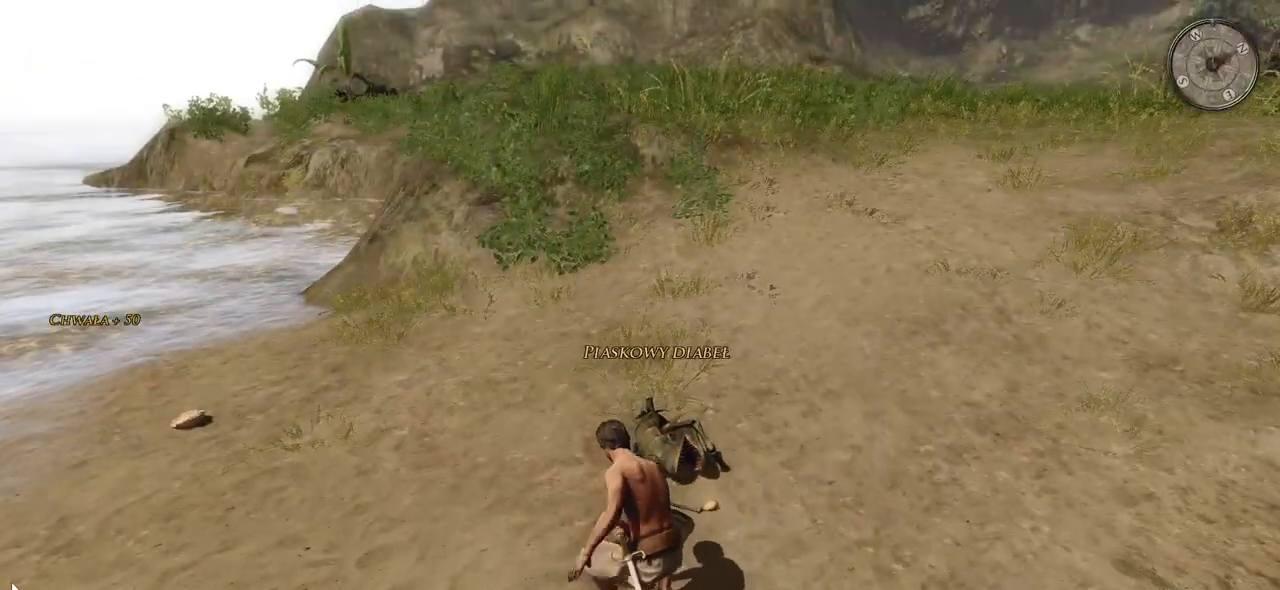
{"keys": ["w"], "mouse": [], "events": []}
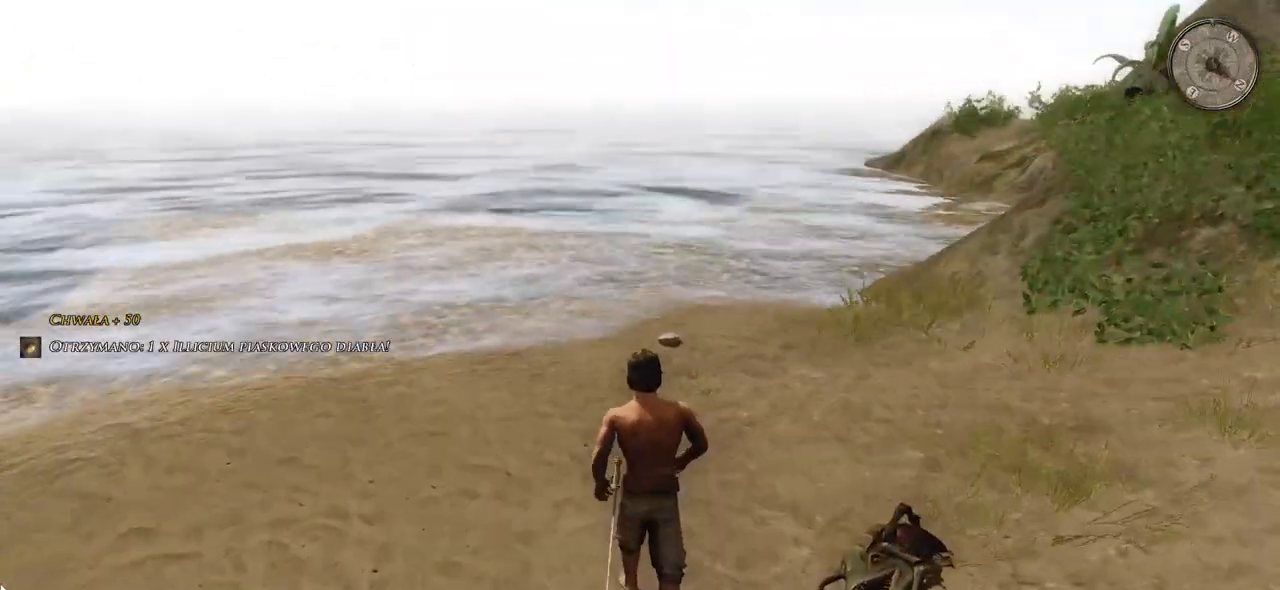
{"keys": ["w"], "mouse": [], "events": []}
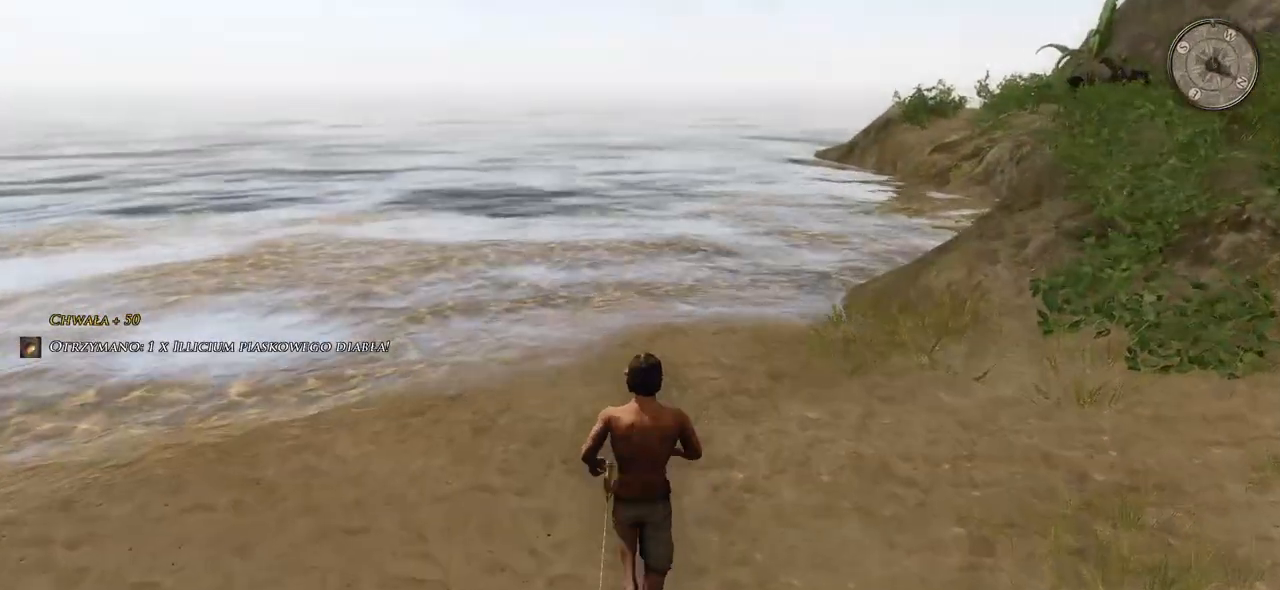
{"keys": ["w"], "mouse": [], "events": [[240, "mouse_left", "down"], [400, "mouse_left", "up"]]}
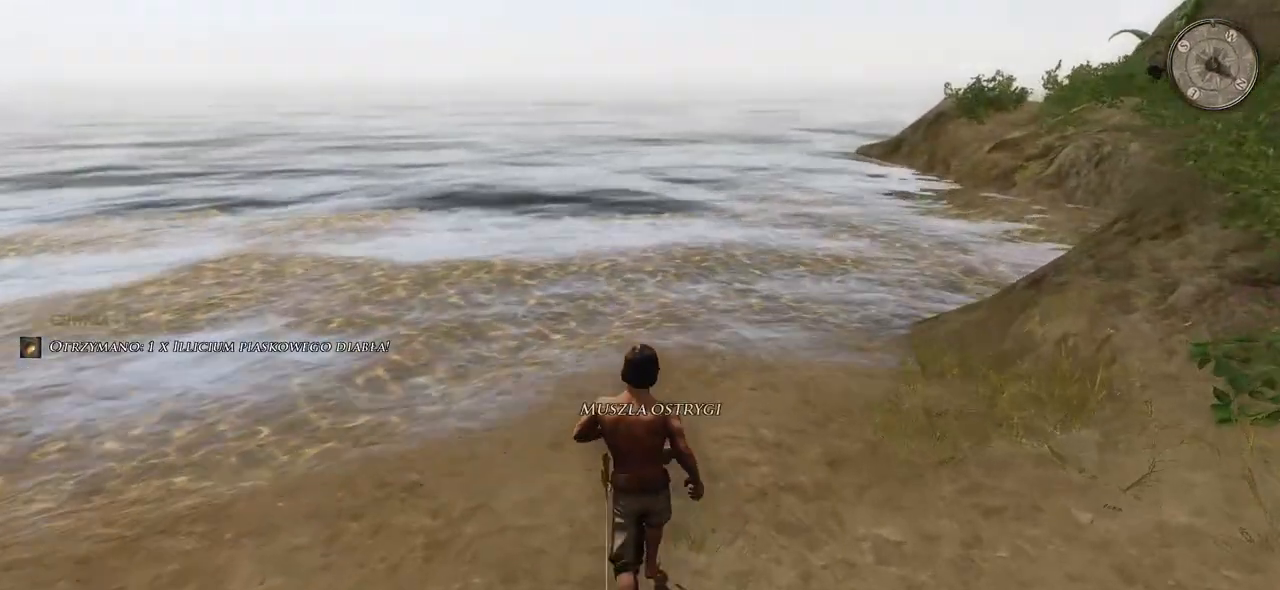
{"keys": ["w"], "mouse": [], "events": [[60, "mouse_left", "down"], [200, "mouse_left", "up"]]}
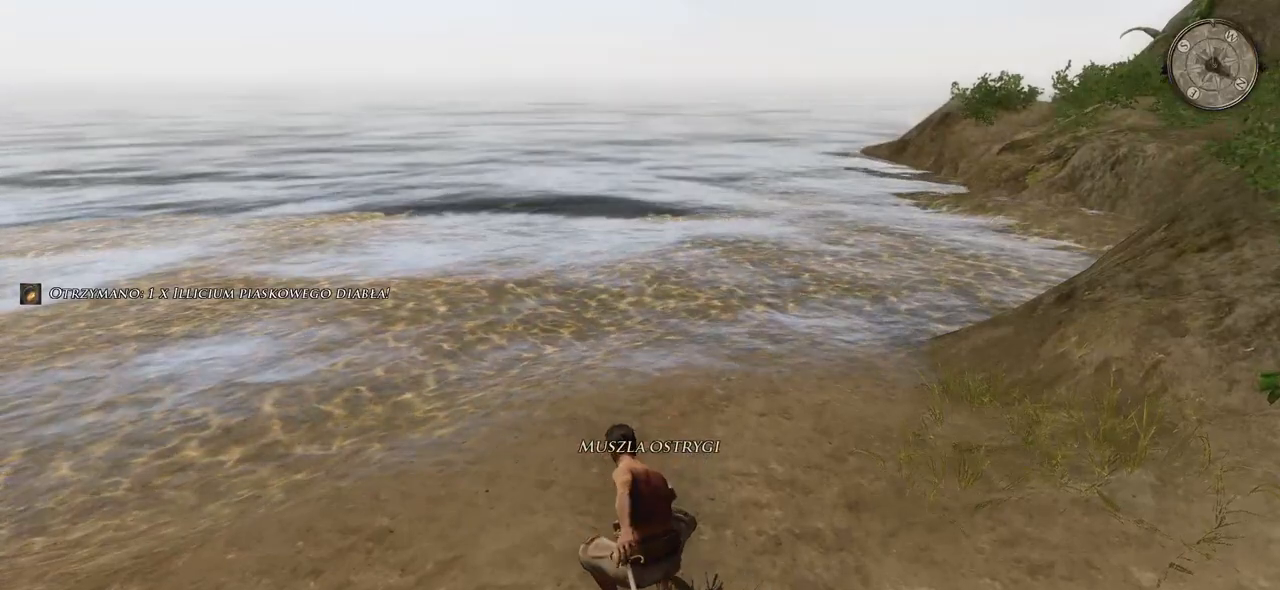
{"keys": ["a", "w"], "mouse": [], "events": [[140, "a", "down"]]}
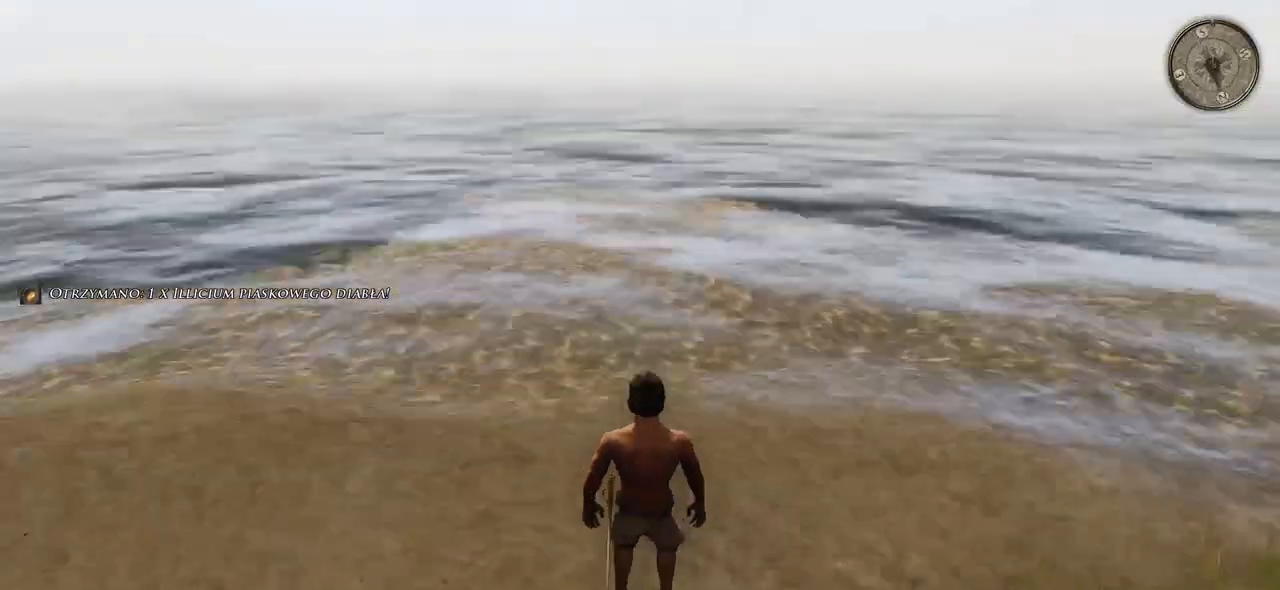
{"keys": ["shift", "w"], "mouse": [], "events": [[20, "a", "up"], [300, "shift", "down"]]}